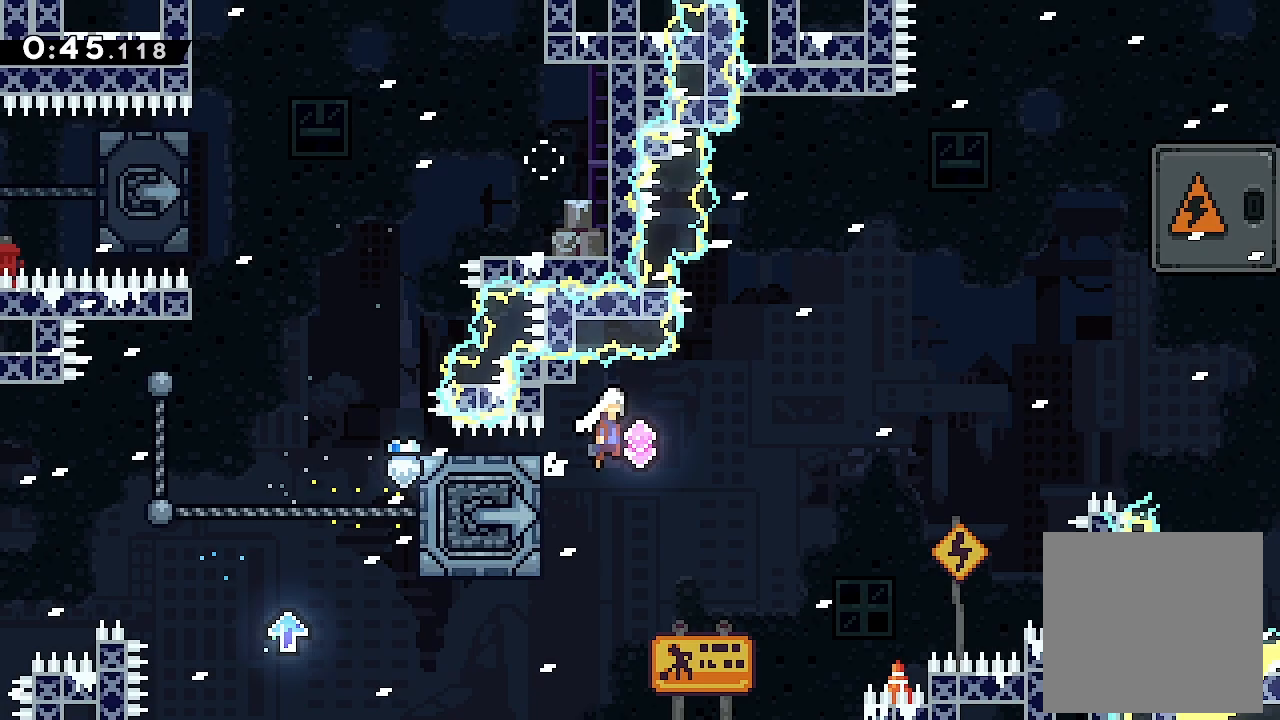
Gameplay with a controller (Xbox layout); each line is a JSON object with the inputs held at the frame after it. "events" lists button and stick changes between this image and that frame as [ms after this image, input, new state], when the widget could be followed in between. Not read: right_stick.
{"buttons": ["A", "L2"], "left_stick": "center", "events": [[500, "DPAD_RIGHT", "up"]]}
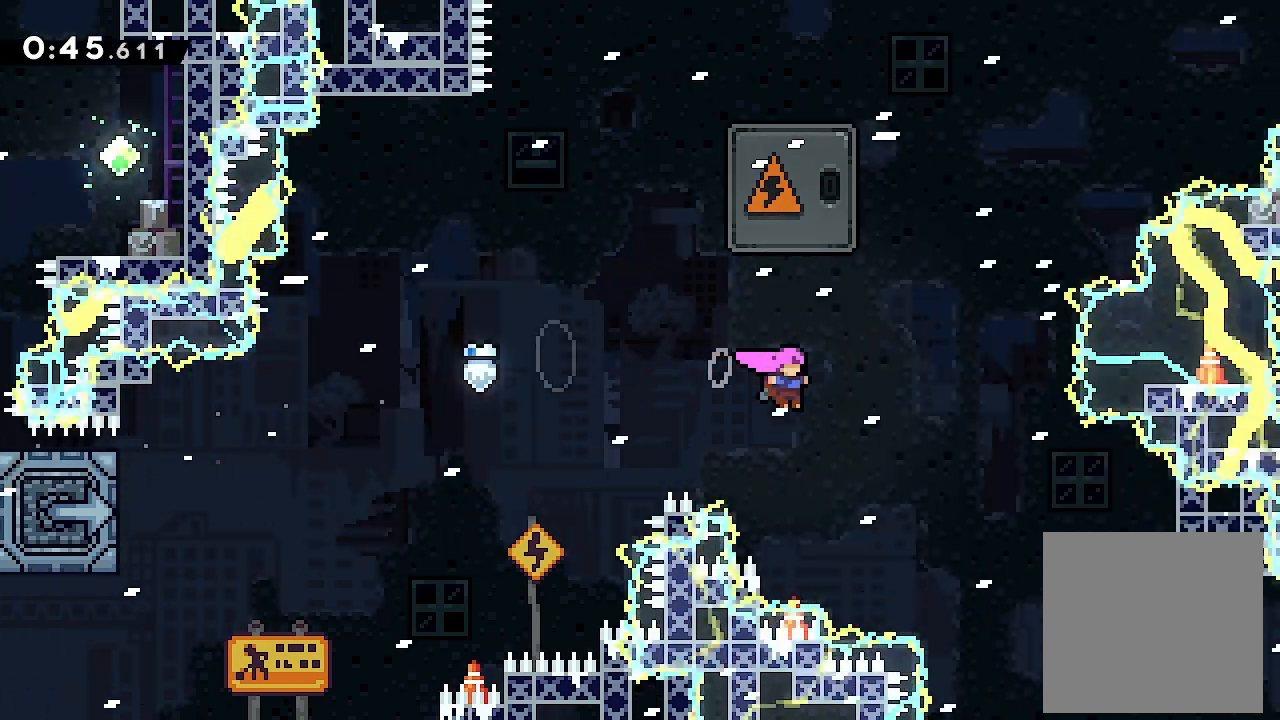
{"buttons": ["X", "L2", "DPAD_UP"], "left_stick": "center", "events": [[33, "DPAD_UP", "down"], [33, "X", "down"], [100, "A", "up"], [300, "X", "up"], [467, "X", "down"]]}
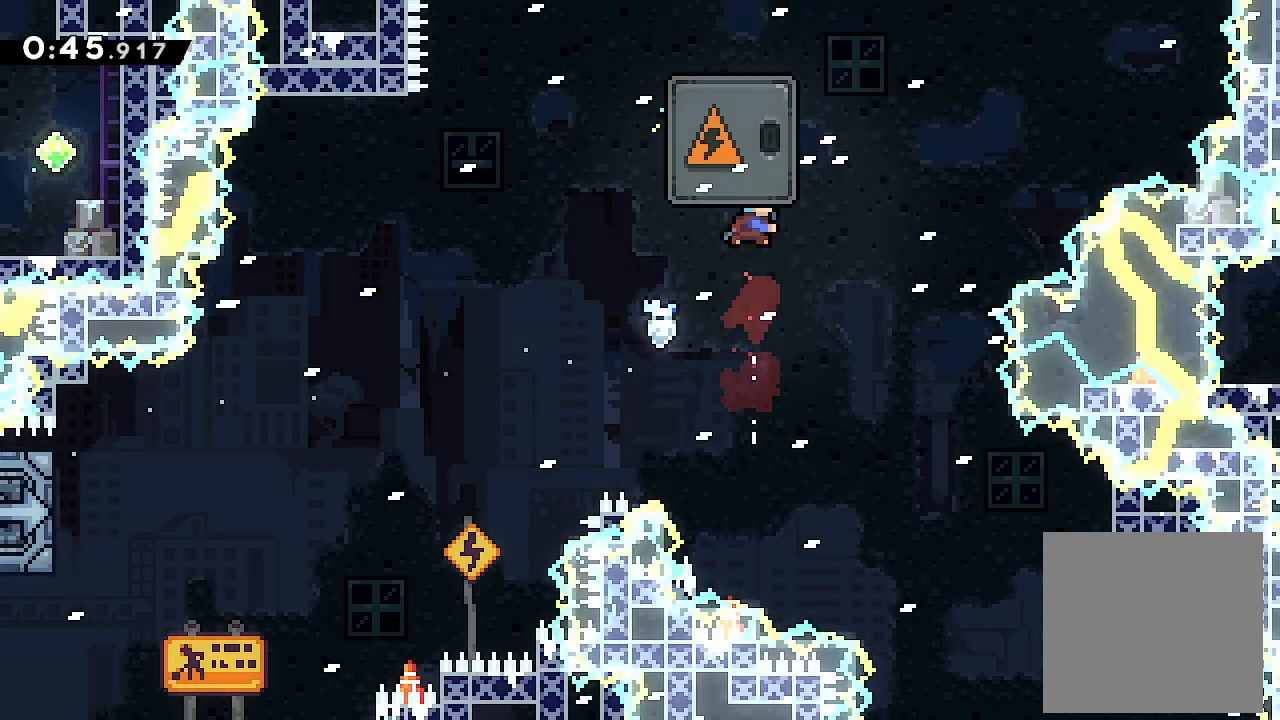
{"buttons": ["L2", "DPAD_RIGHT"], "left_stick": "center", "events": [[200, "DPAD_RIGHT", "down"], [200, "DPAD_UP", "up"], [200, "X", "up"]]}
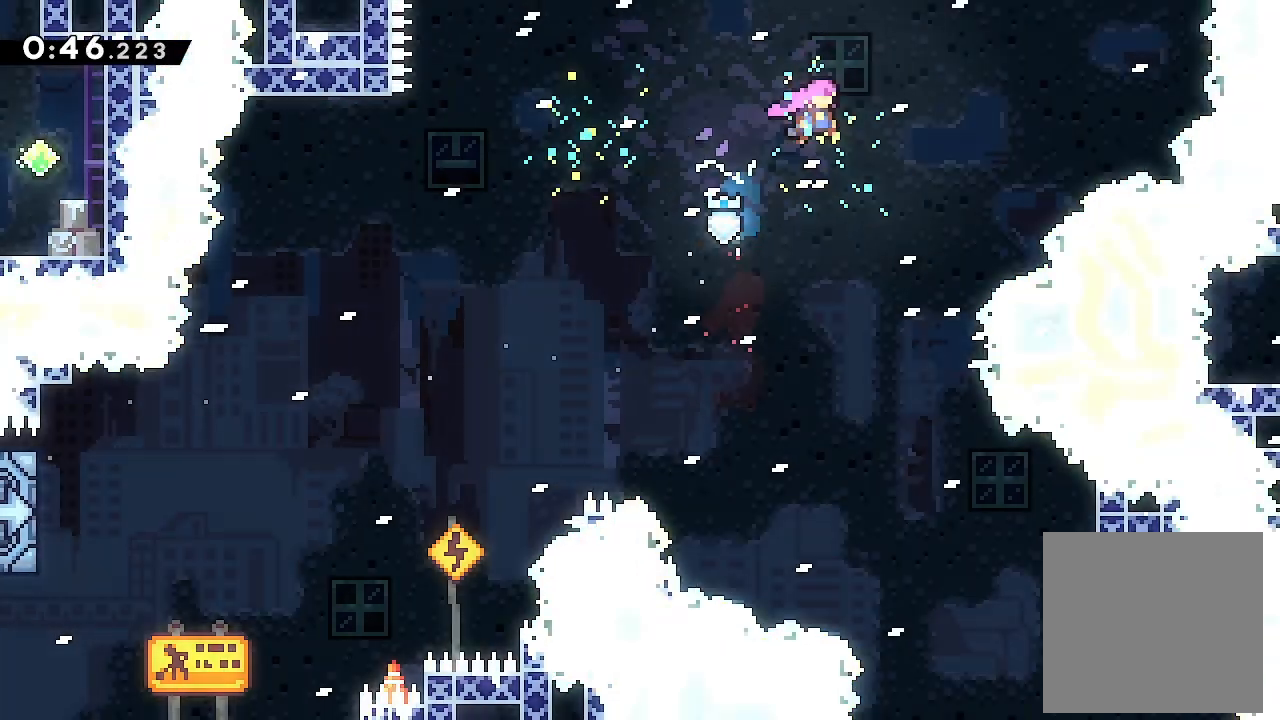
{"buttons": ["Y", "L2", "DPAD_RIGHT"], "left_stick": "center", "events": [[500, "Y", "down"]]}
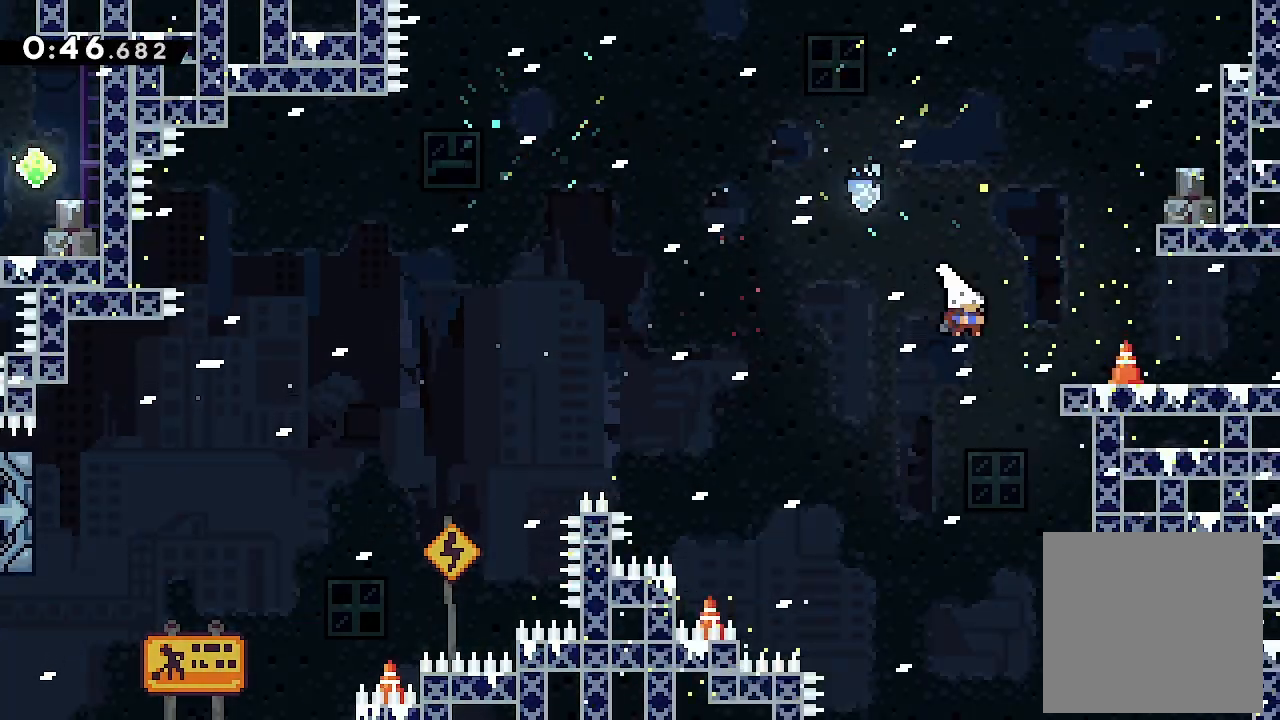
{"buttons": ["L2"], "left_stick": "center", "events": [[67, "Y", "up"], [233, "Y", "down"], [333, "Y", "up"], [467, "DPAD_RIGHT", "up"]]}
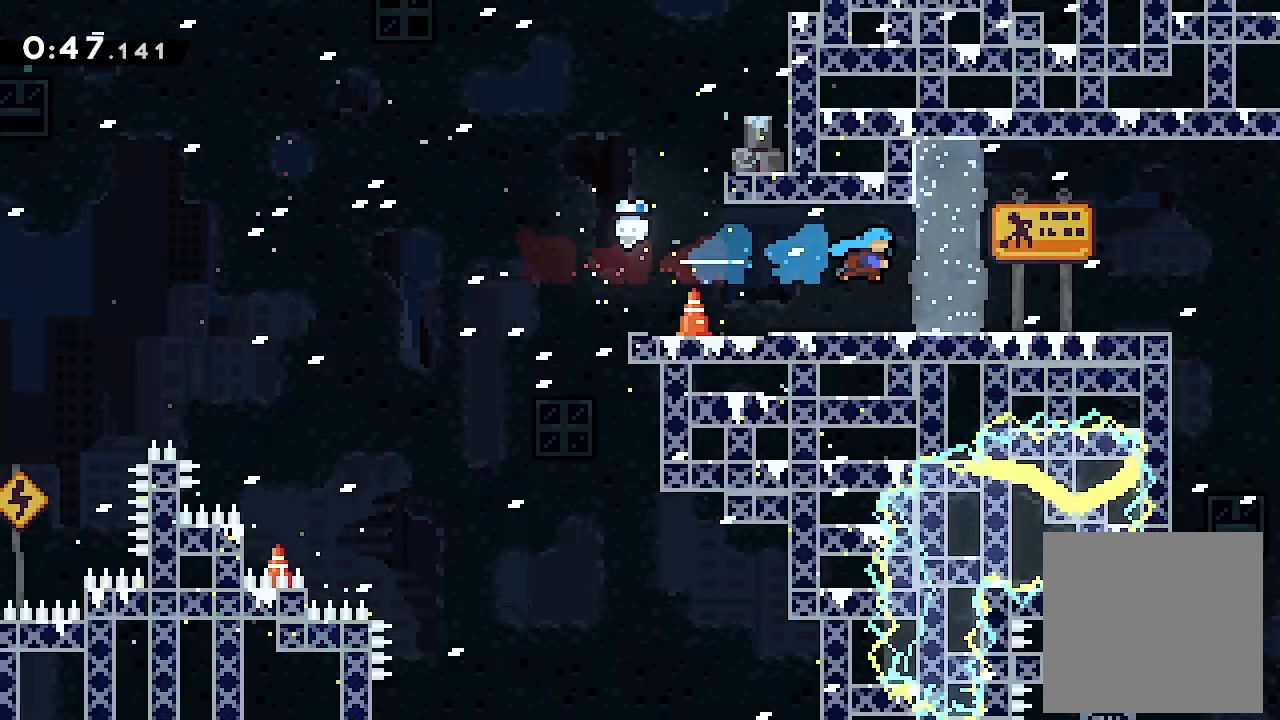
{"buttons": ["L2"], "left_stick": "center", "events": []}
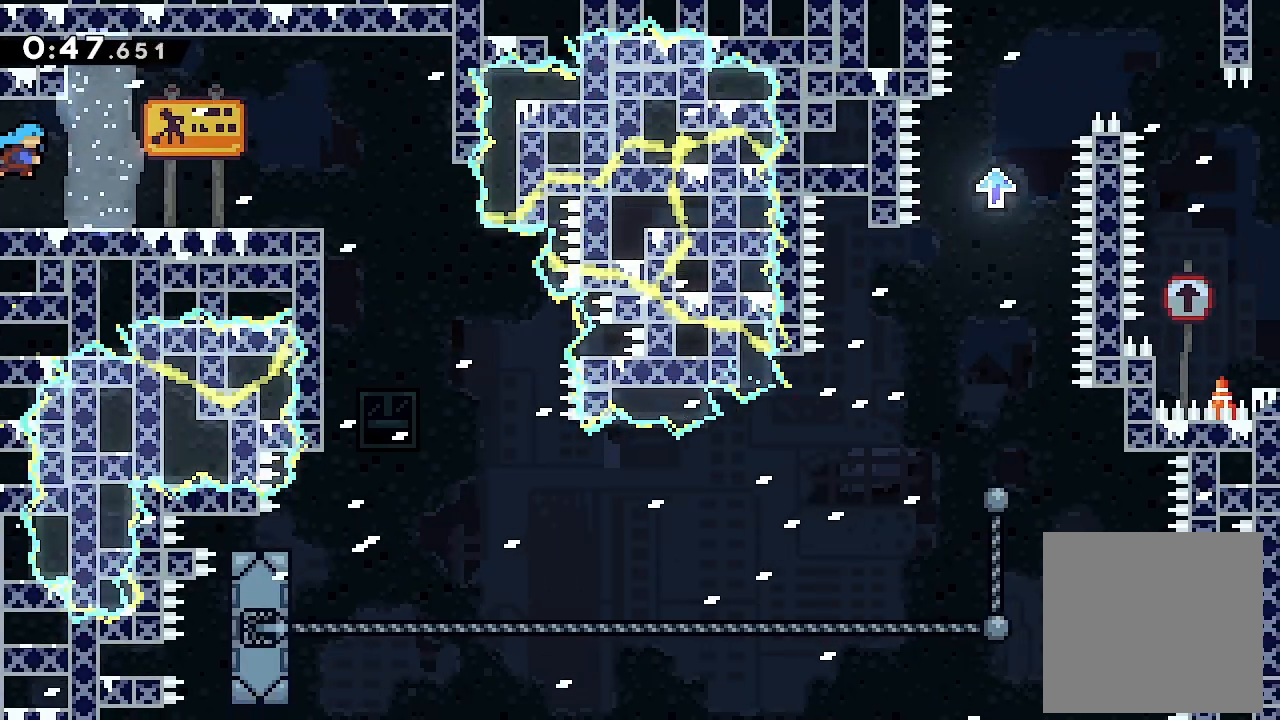
{"buttons": ["DPAD_RIGHT"], "left_stick": "center", "events": [[100, "DPAD_DOWN", "down"], [167, "X", "down"], [300, "DPAD_DOWN", "up"], [300, "L2", "up"], [300, "X", "up"], [400, "DPAD_RIGHT", "down"]]}
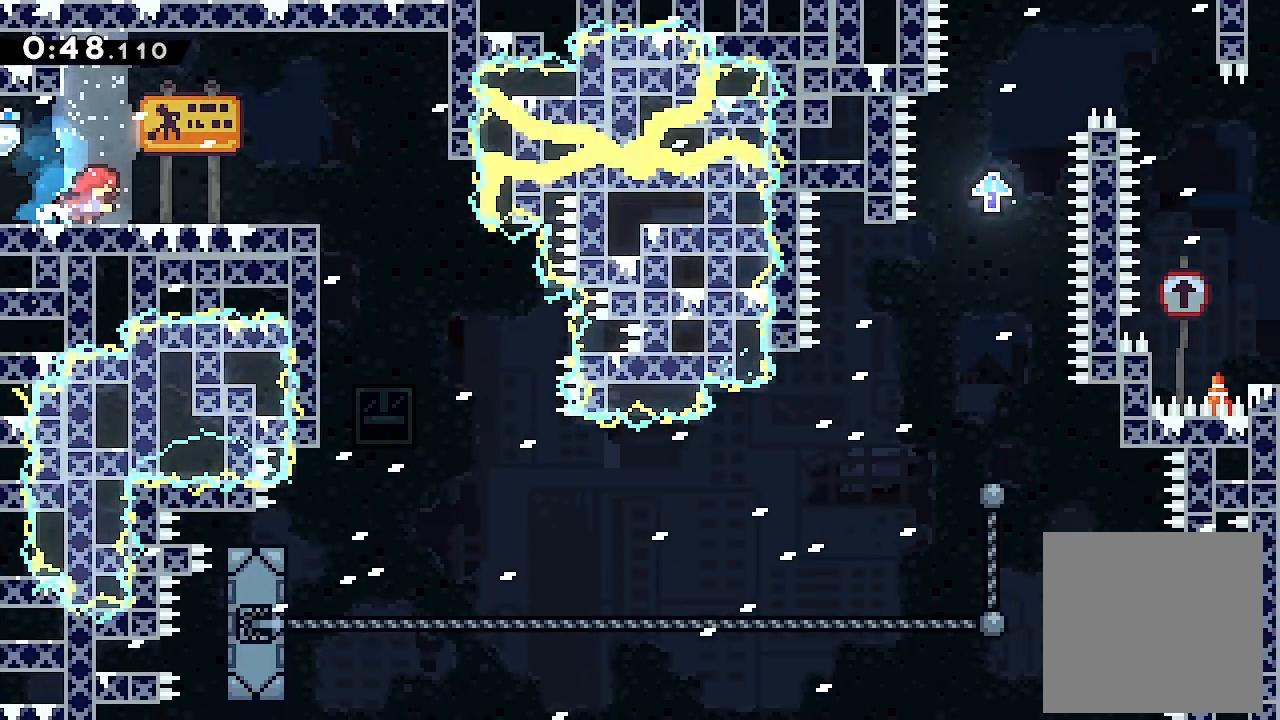
{"buttons": ["DPAD_RIGHT"], "left_stick": "center", "events": []}
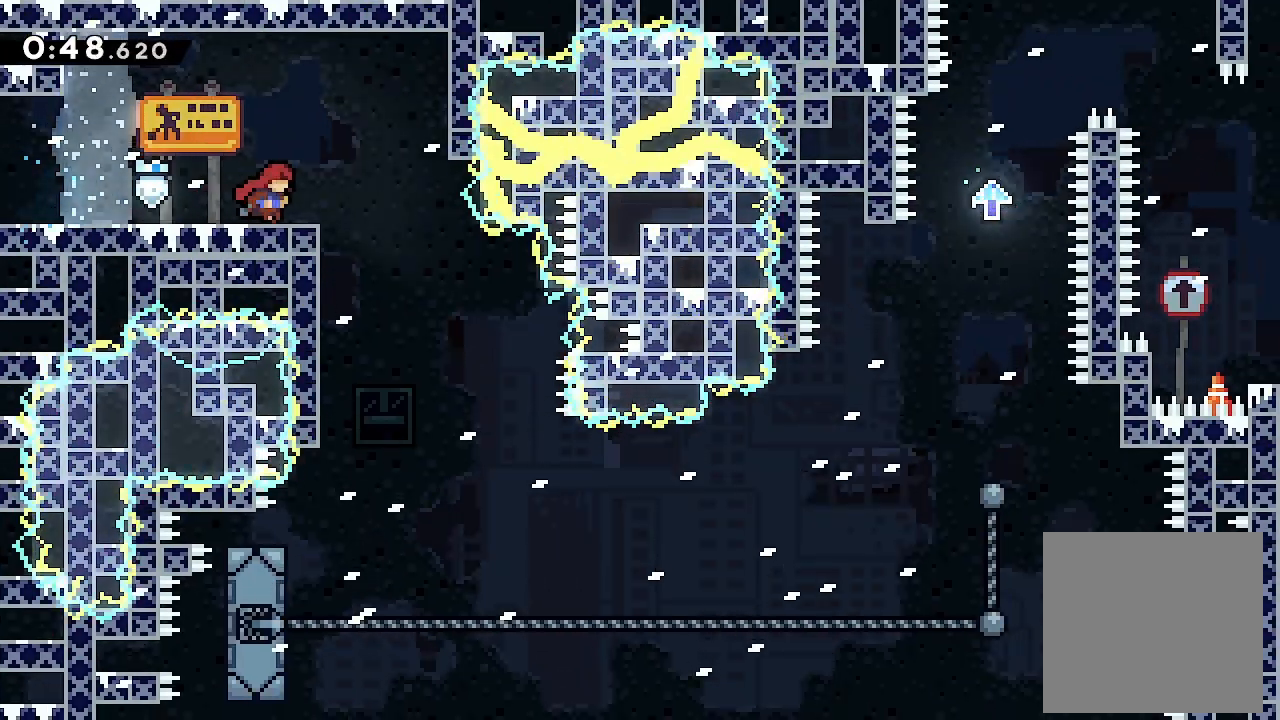
{"buttons": [], "left_stick": "center", "events": [[33, "A", "down"], [67, "A", "up"], [267, "DPAD_RIGHT", "up"]]}
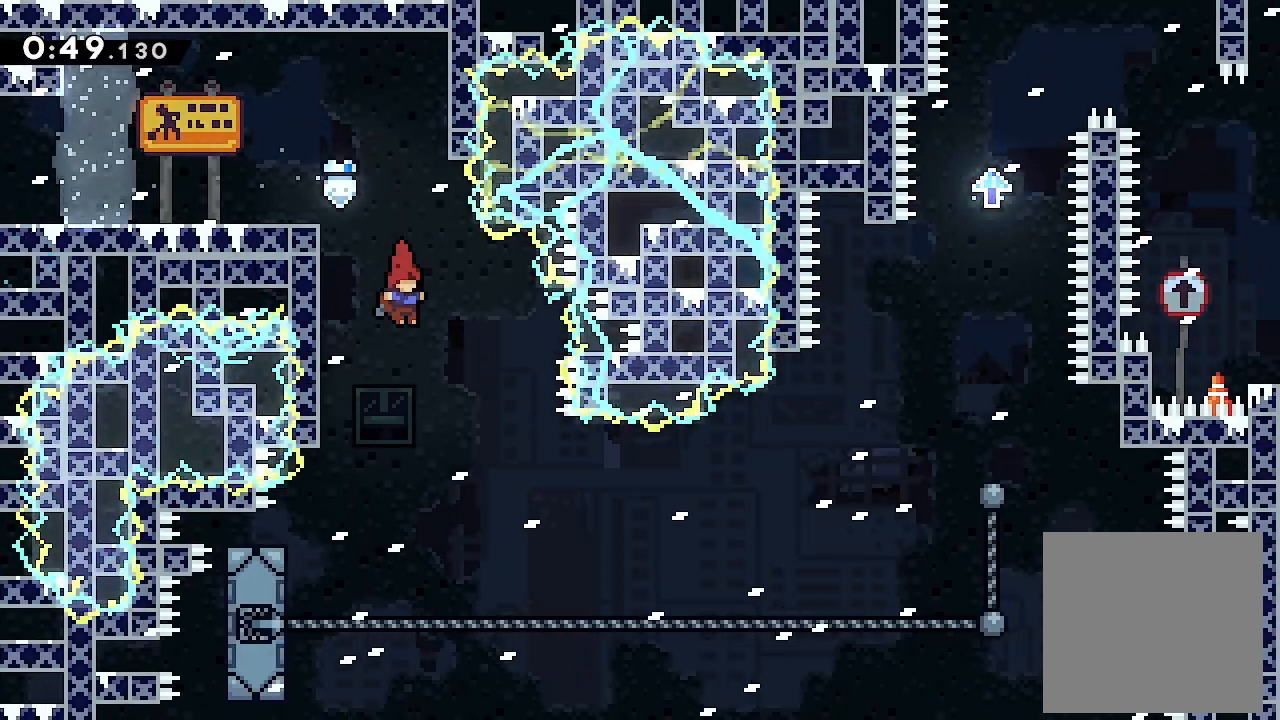
{"buttons": ["DPAD_LEFT"], "left_stick": "center", "events": [[433, "DPAD_LEFT", "down"]]}
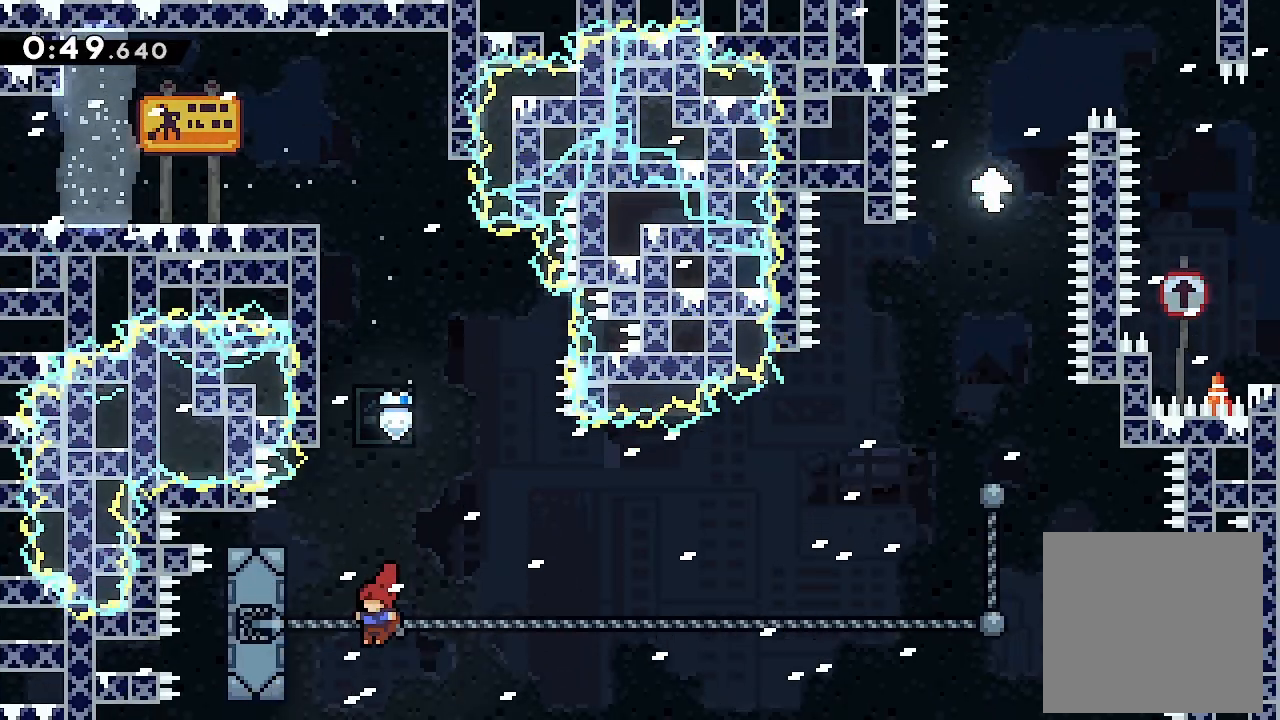
{"buttons": ["L2", "DPAD_LEFT"], "left_stick": "center", "events": [[67, "X", "down"], [267, "DPAD_LEFT", "up"], [267, "X", "up"], [433, "DPAD_LEFT", "down"], [467, "L2", "down"]]}
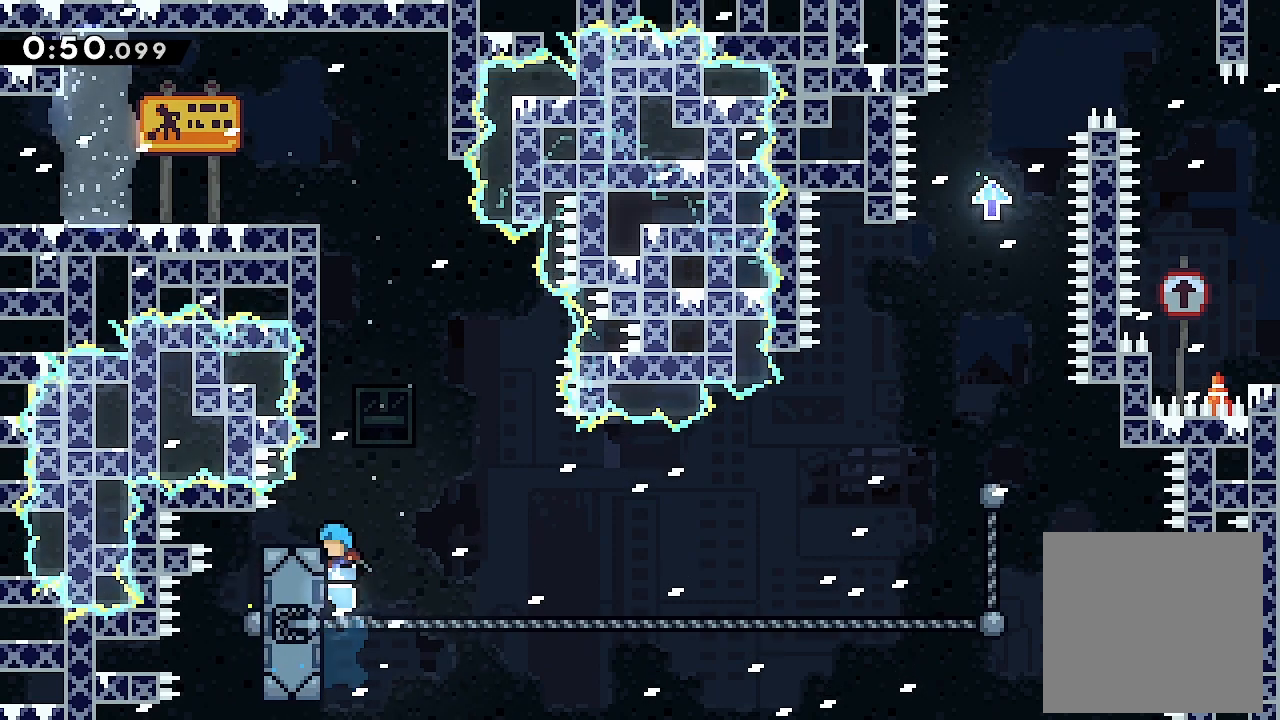
{"buttons": ["L2"], "left_stick": "center", "events": [[133, "DPAD_LEFT", "up"]]}
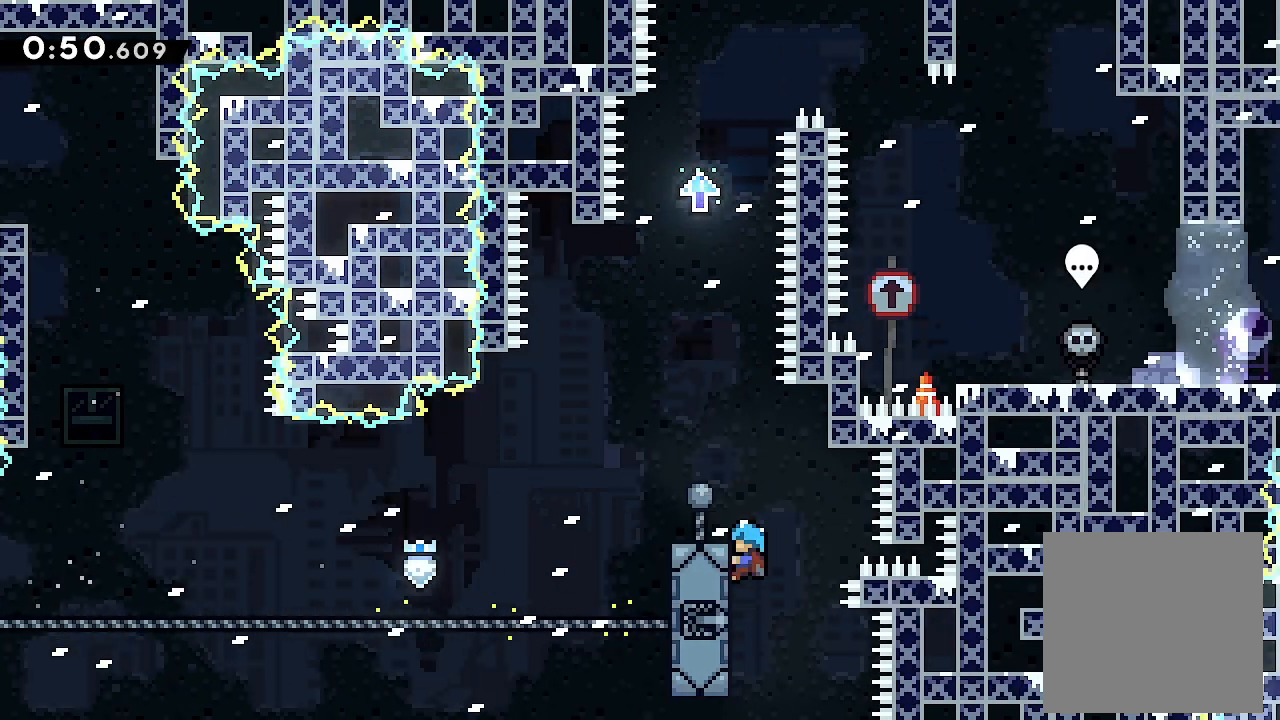
{"buttons": ["X", "DPAD_DOWN"], "left_stick": "center", "events": [[33, "DPAD_UP", "down"], [433, "DPAD_UP", "up"], [433, "L2", "up"], [467, "DPAD_DOWN", "down"], [500, "X", "down"]]}
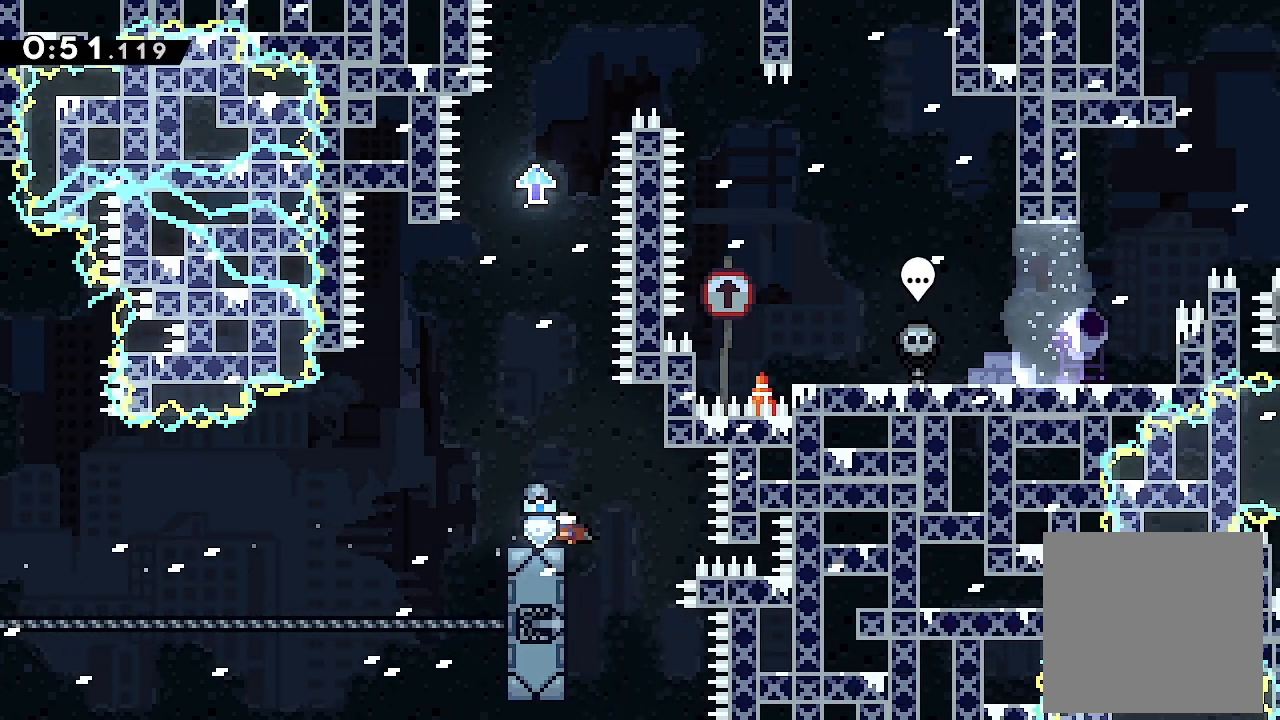
{"buttons": [], "left_stick": "center", "events": [[200, "DPAD_DOWN", "up"], [200, "X", "up"]]}
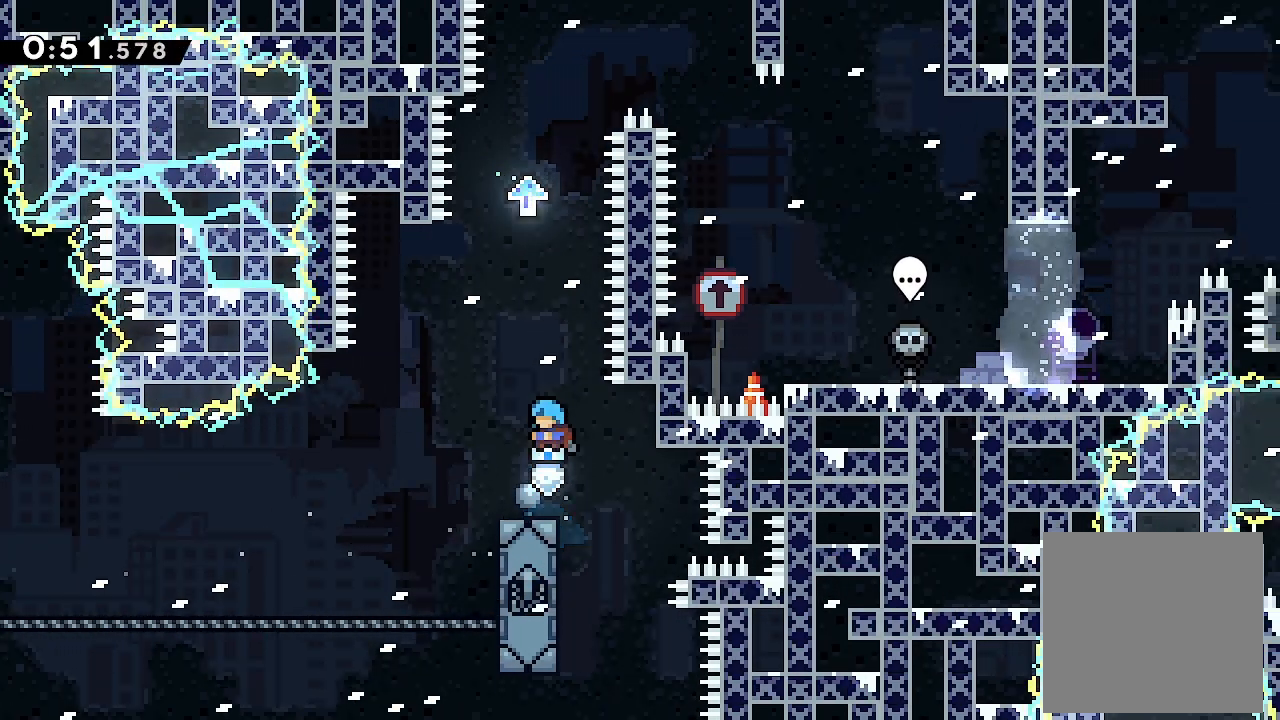
{"buttons": ["A"], "left_stick": "center", "events": [[333, "A", "down"]]}
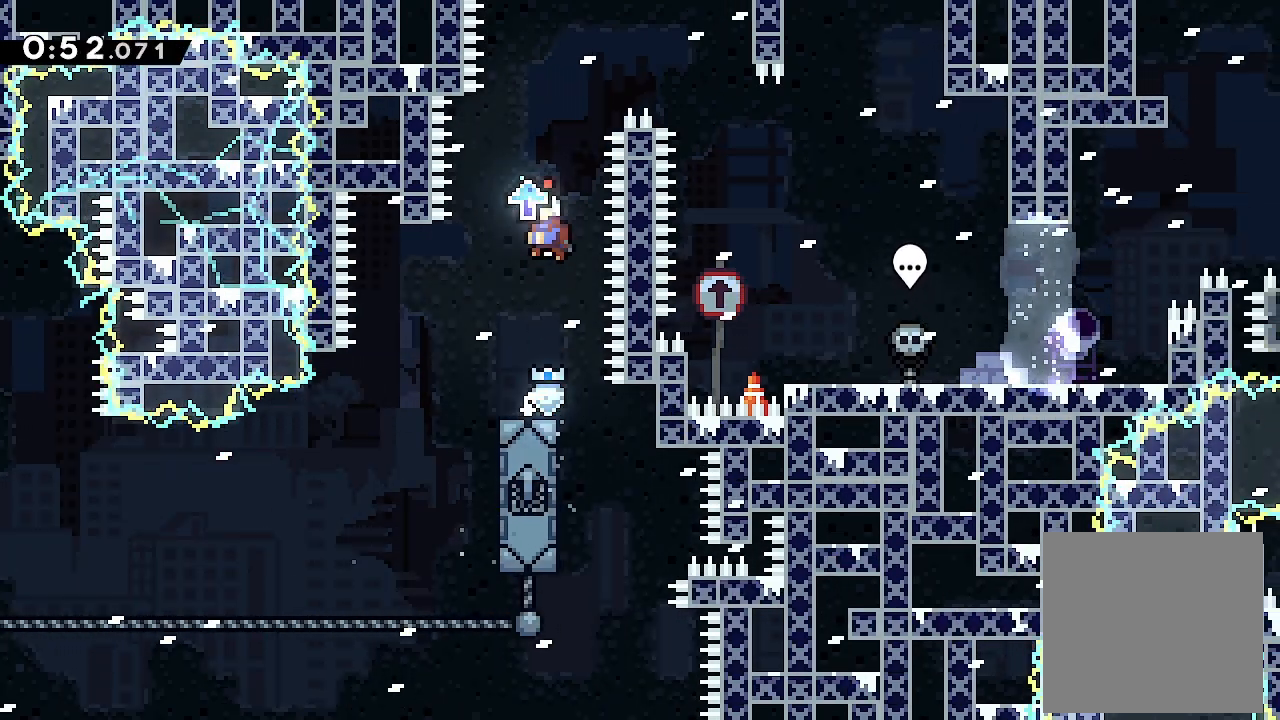
{"buttons": ["A", "L2", "DPAD_RIGHT"], "left_stick": "center", "events": [[267, "A", "up"], [267, "DPAD_RIGHT", "down"], [333, "A", "down"], [333, "L2", "down"]]}
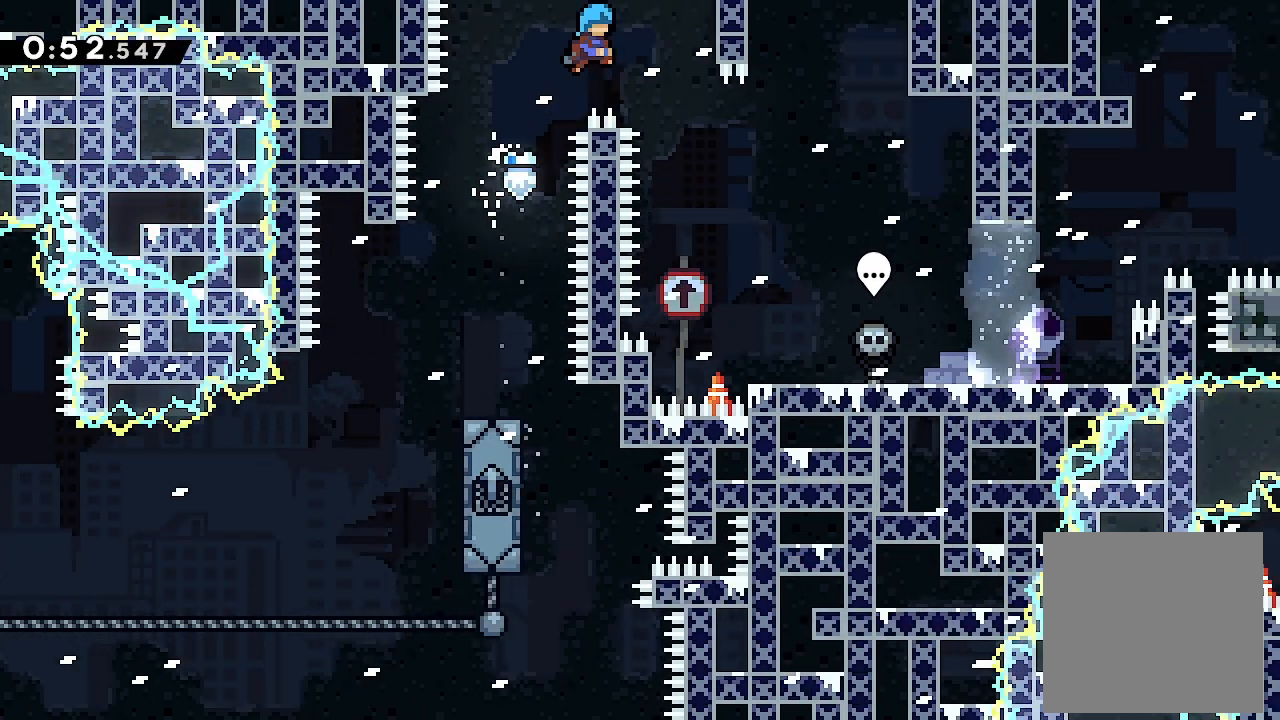
{"buttons": ["DPAD_RIGHT"], "left_stick": "center", "events": [[67, "A", "up"], [167, "L2", "up"]]}
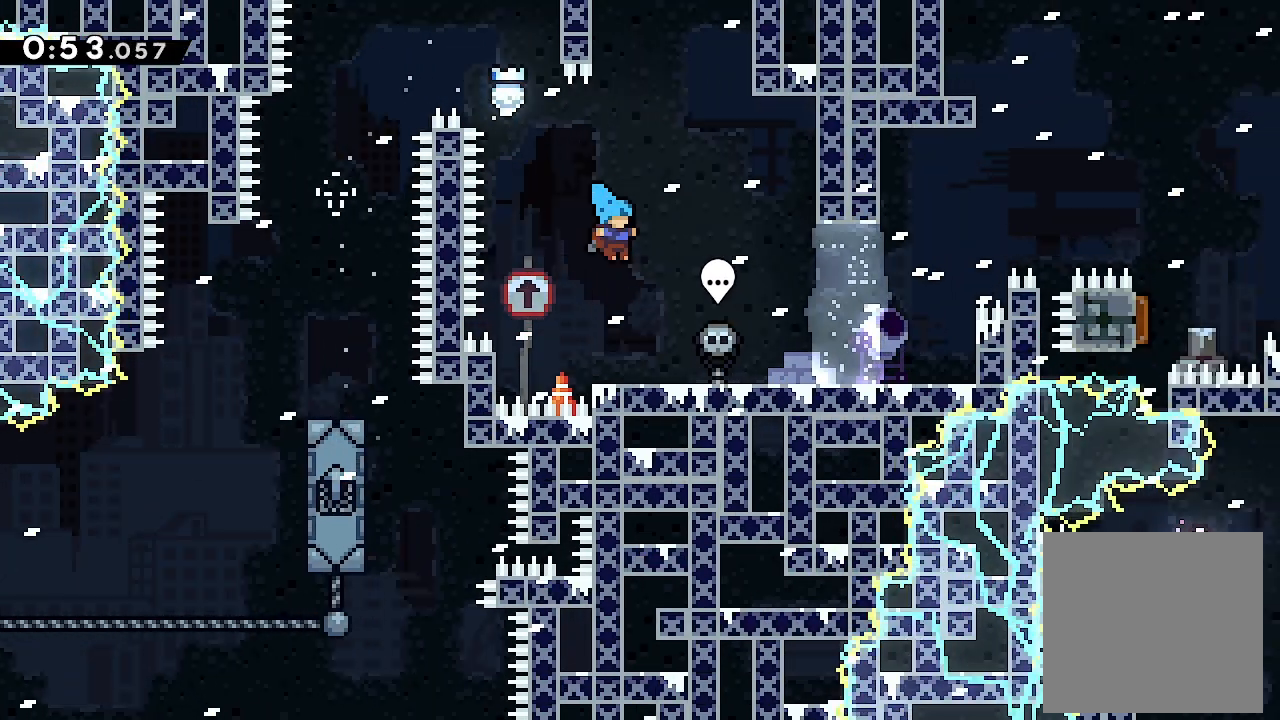
{"buttons": ["DPAD_RIGHT"], "left_stick": "center", "events": []}
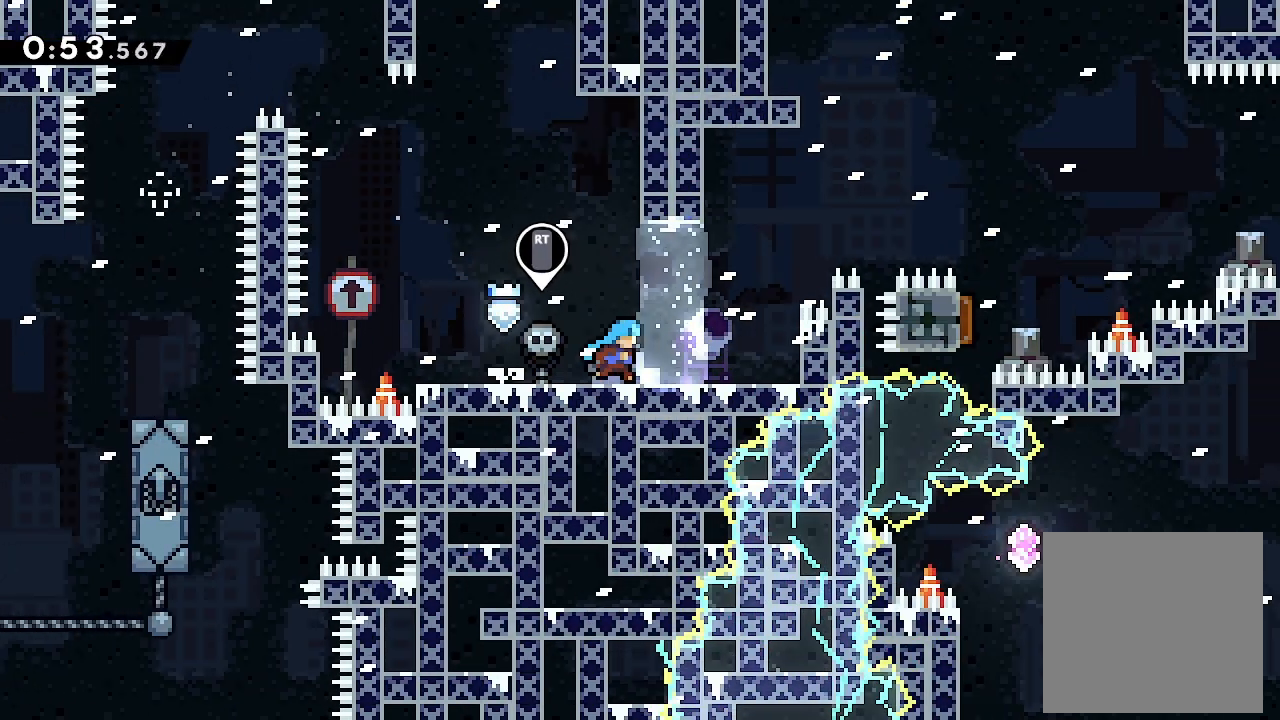
{"buttons": ["L2"], "left_stick": "center", "events": [[133, "L2", "down"], [467, "DPAD_RIGHT", "up"]]}
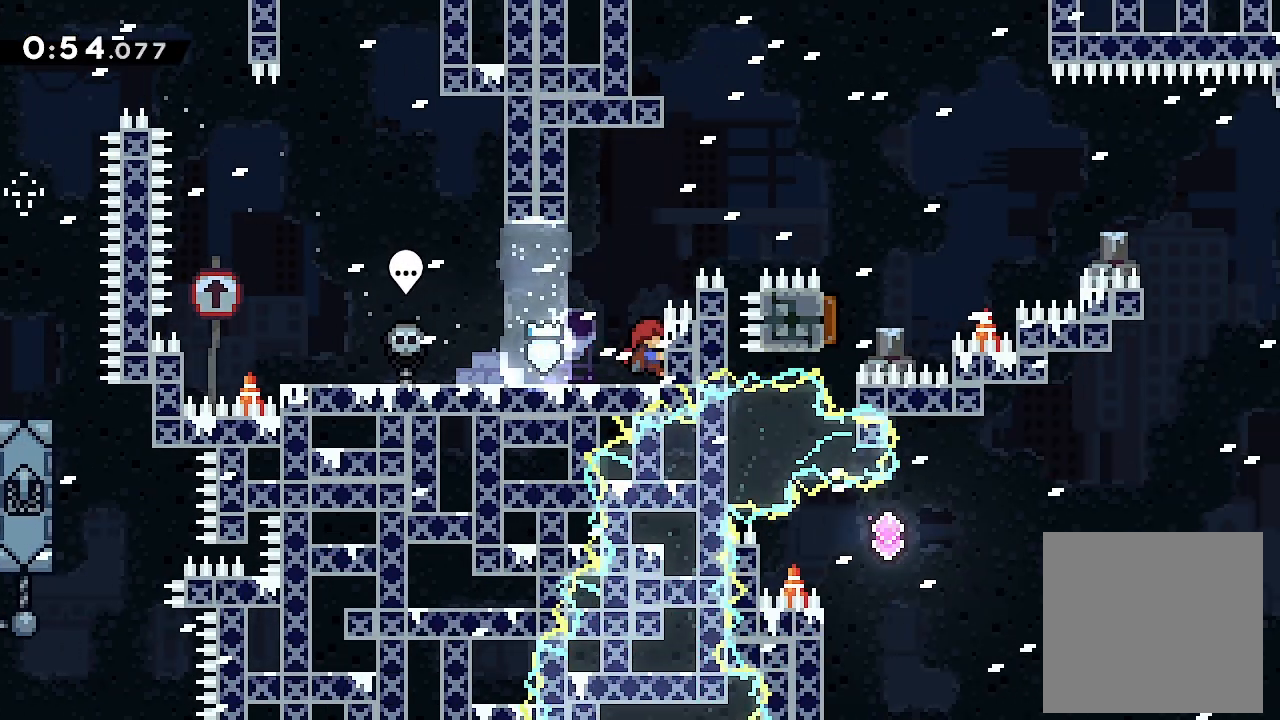
{"buttons": ["L2"], "left_stick": "center", "events": [[67, "DPAD_UP", "down"], [367, "DPAD_UP", "up"]]}
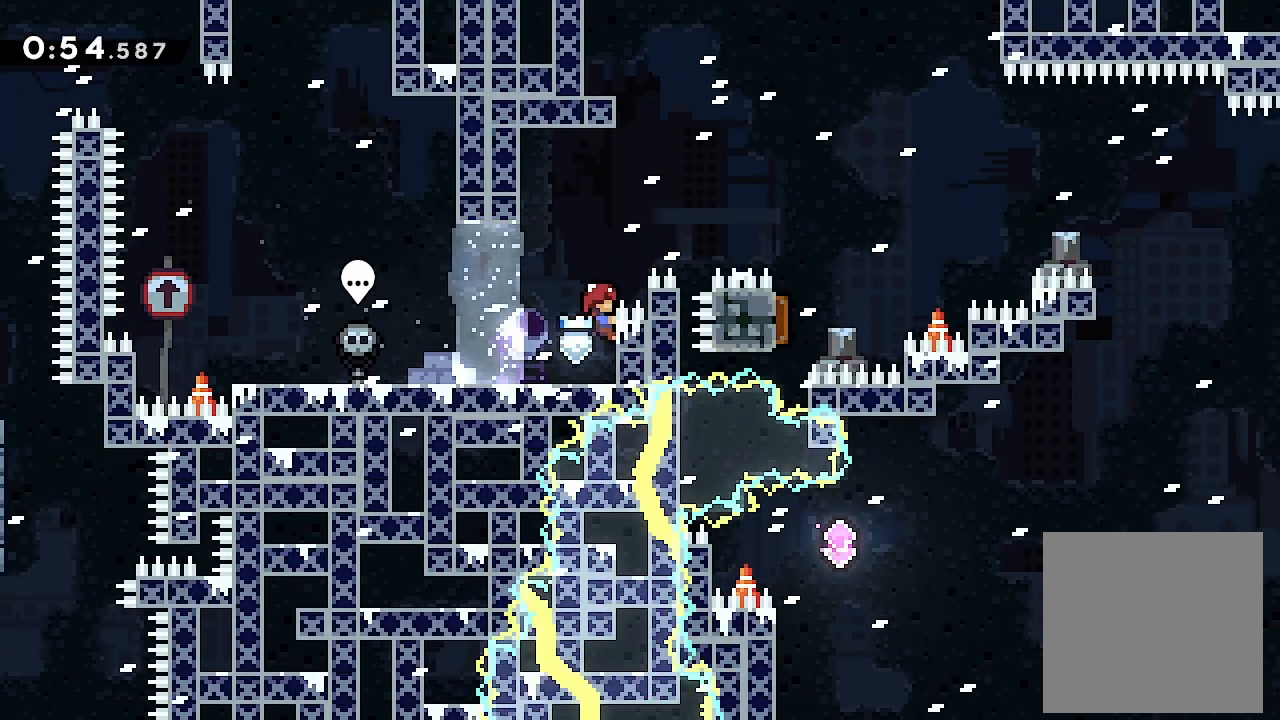
{"buttons": ["L2", "DPAD_RIGHT"], "left_stick": "center", "events": [[33, "A", "down"], [167, "DPAD_RIGHT", "down"], [167, "DPAD_UP", "down"], [233, "X", "down"], [300, "A", "up"], [400, "DPAD_UP", "up"], [400, "X", "up"]]}
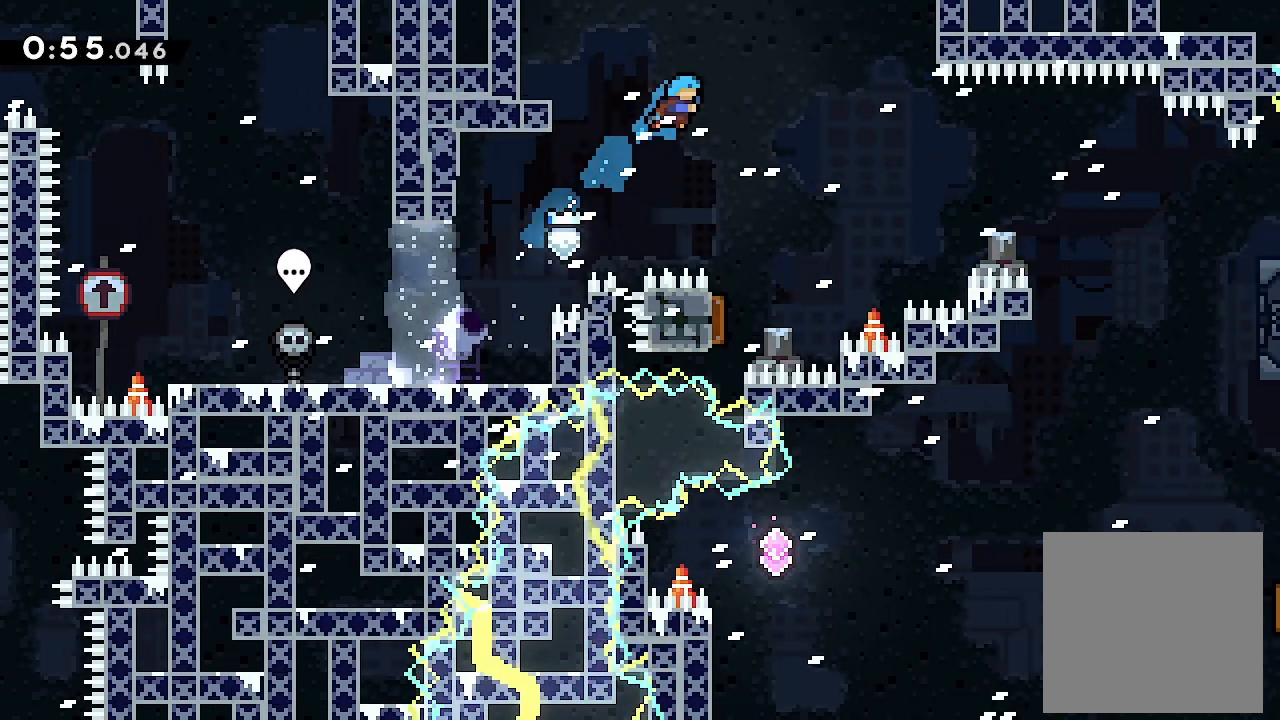
{"buttons": ["DPAD_LEFT"], "left_stick": "center", "events": [[200, "DPAD_RIGHT", "up"], [200, "L2", "up"], [467, "DPAD_LEFT", "down"]]}
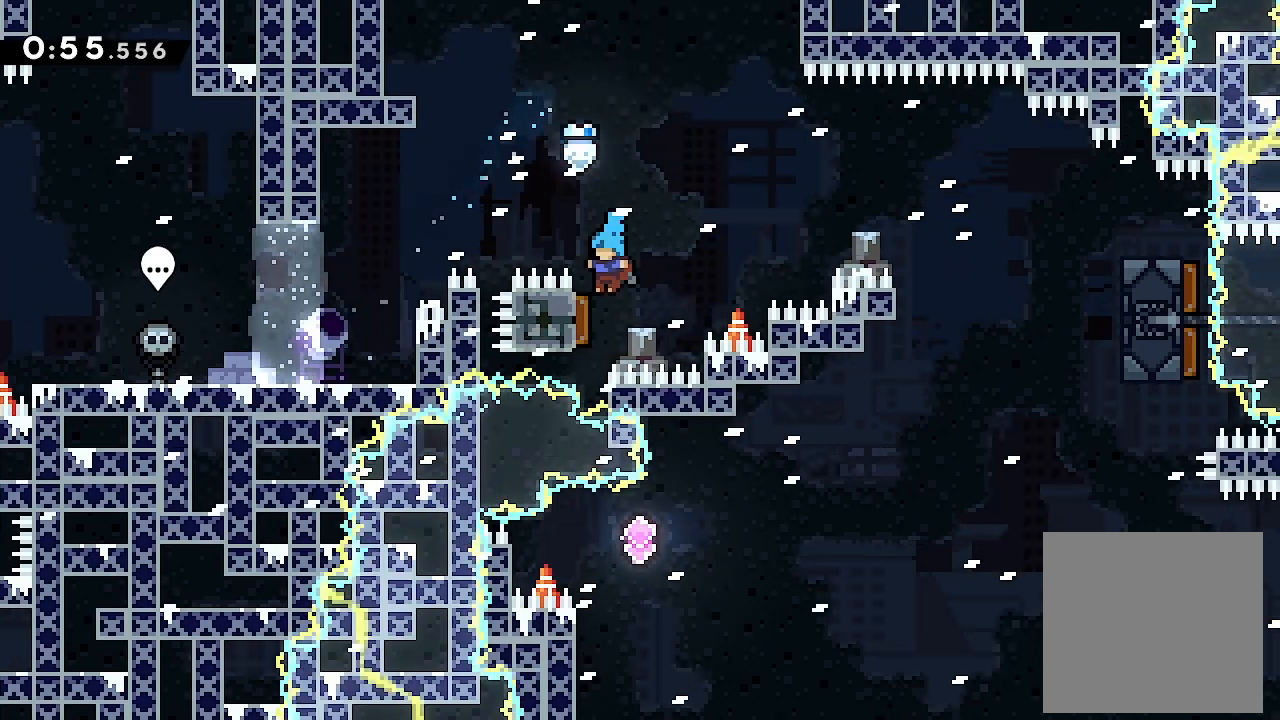
{"buttons": ["DPAD_RIGHT"], "left_stick": "center", "events": [[67, "DPAD_LEFT", "up"], [133, "DPAD_RIGHT", "down"]]}
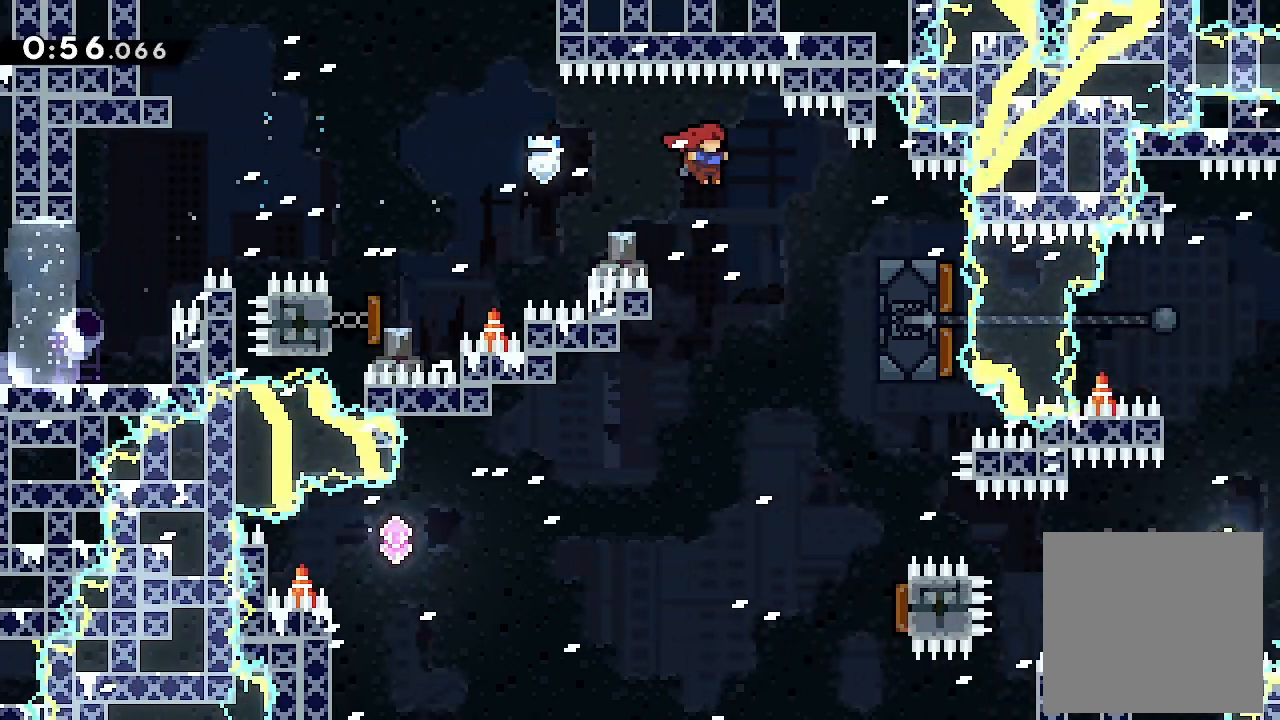
{"buttons": [], "left_stick": "center", "events": [[267, "X", "down"], [467, "X", "up"], [500, "DPAD_RIGHT", "up"]]}
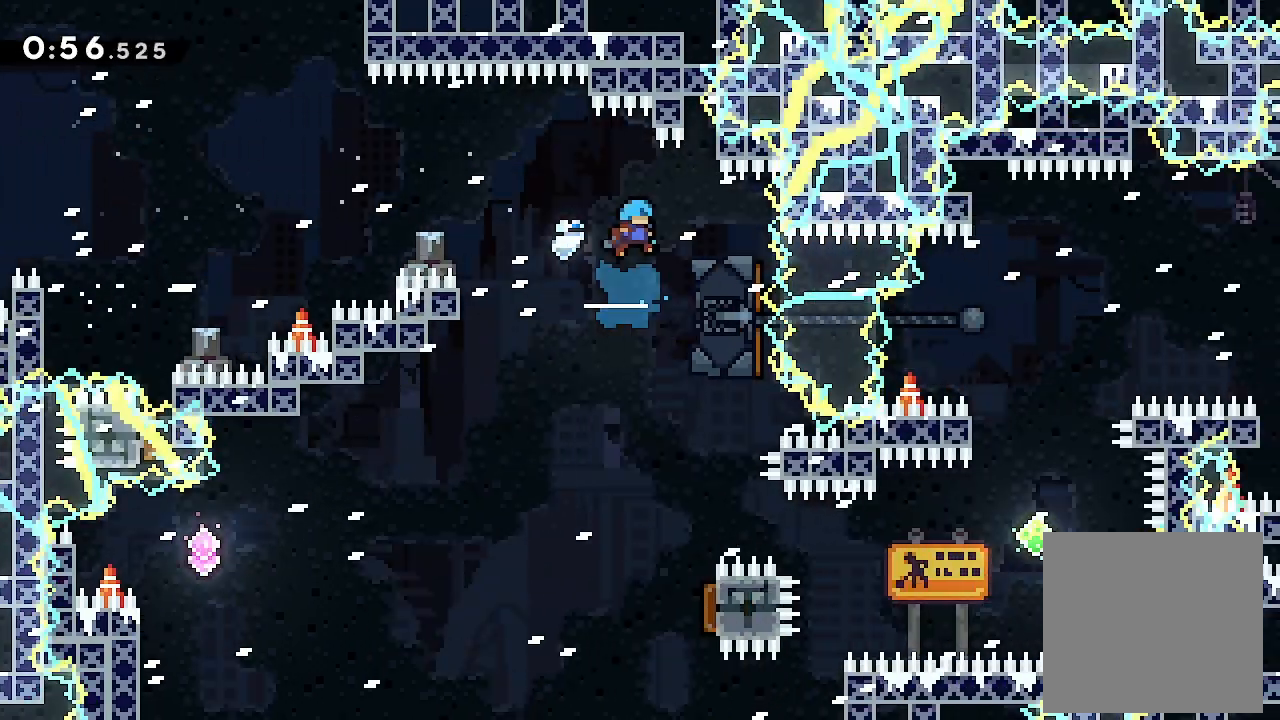
{"buttons": [], "left_stick": "center", "events": []}
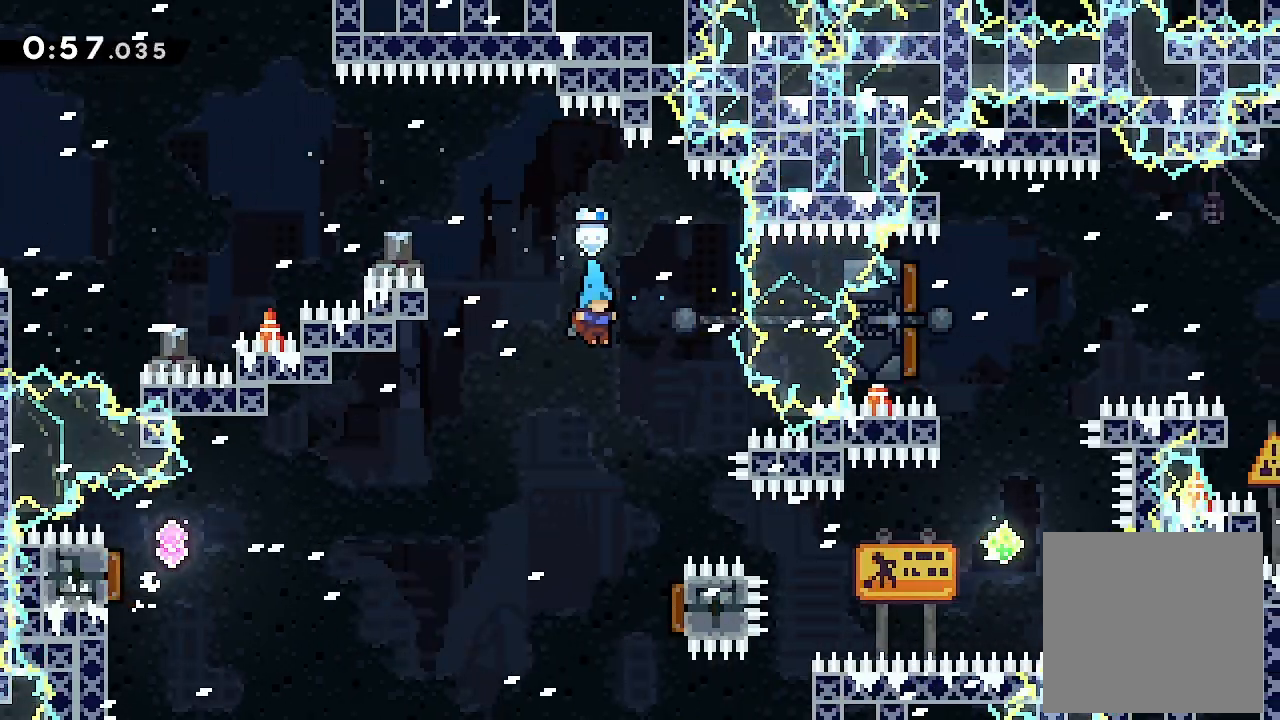
{"buttons": [], "left_stick": "center", "events": [[200, "DPAD_RIGHT", "down"], [500, "DPAD_RIGHT", "up"]]}
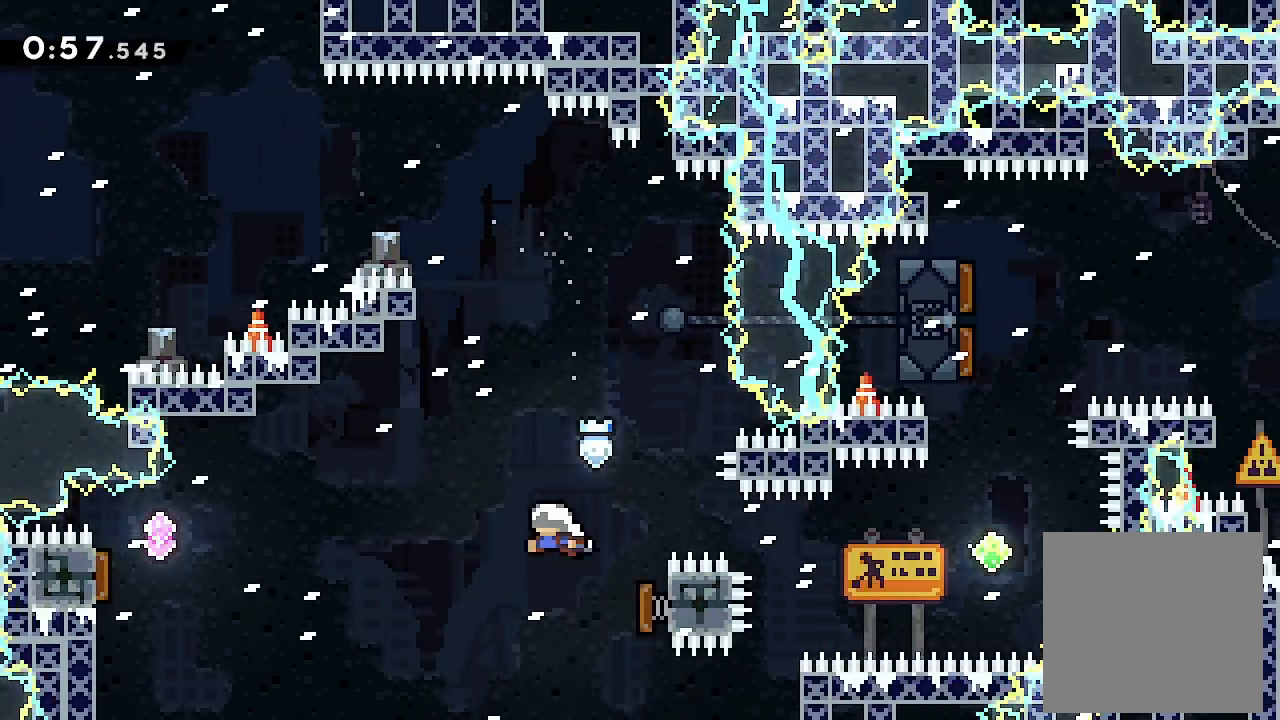
{"buttons": [], "left_stick": "center", "events": [[67, "DPAD_LEFT", "down"], [467, "DPAD_LEFT", "up"]]}
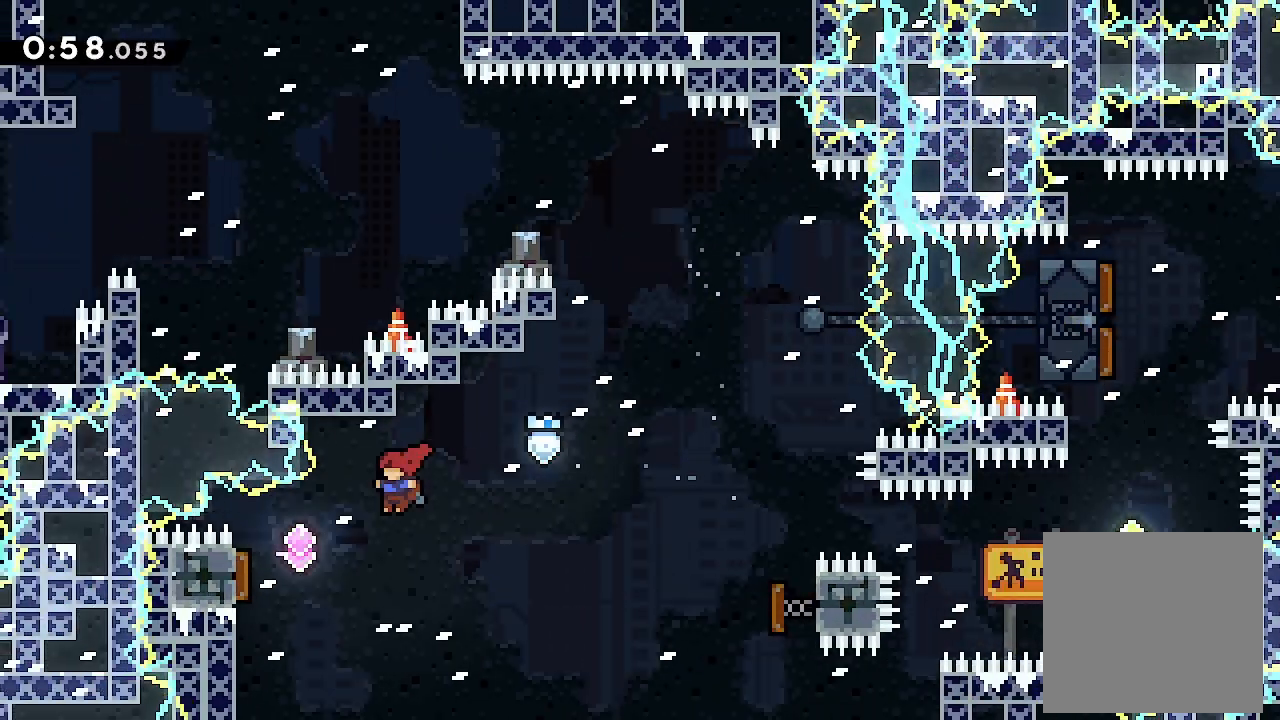
{"buttons": ["DPAD_RIGHT"], "left_stick": "center", "events": [[100, "DPAD_LEFT", "down"], [167, "X", "down"], [367, "DPAD_LEFT", "up"], [400, "DPAD_RIGHT", "down"], [400, "X", "up"]]}
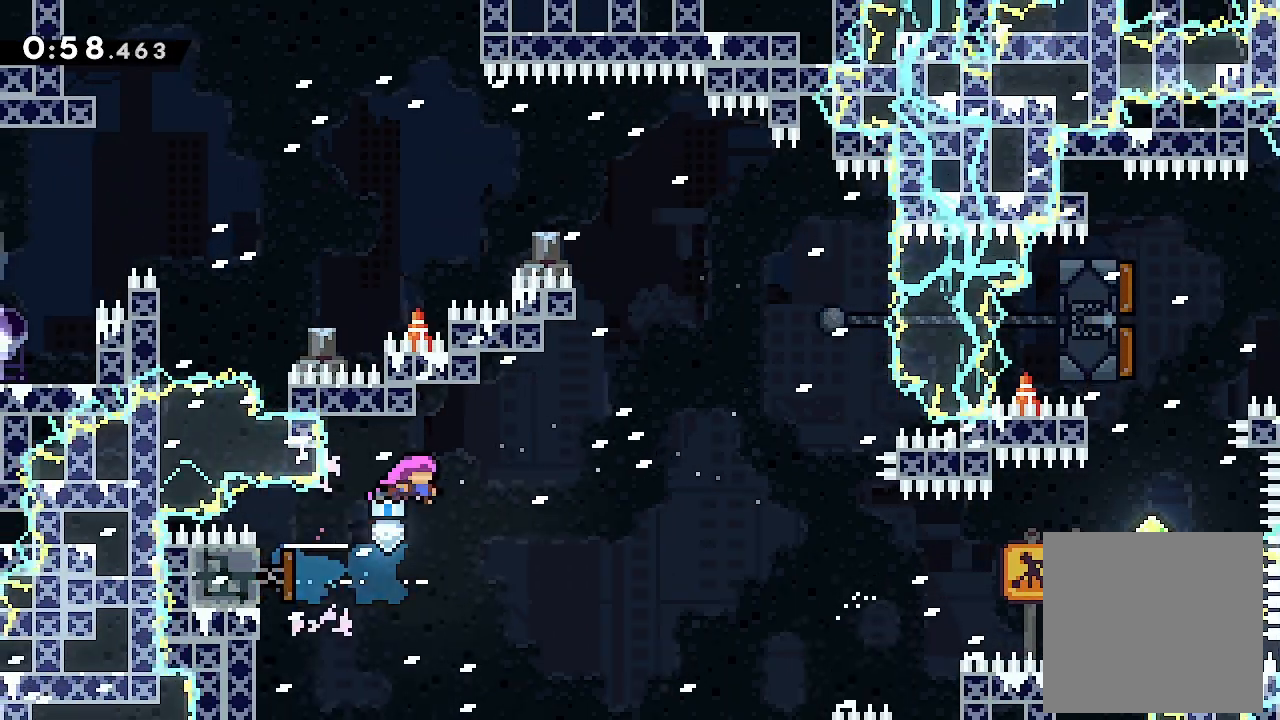
{"buttons": ["DPAD_RIGHT"], "left_stick": "center", "events": []}